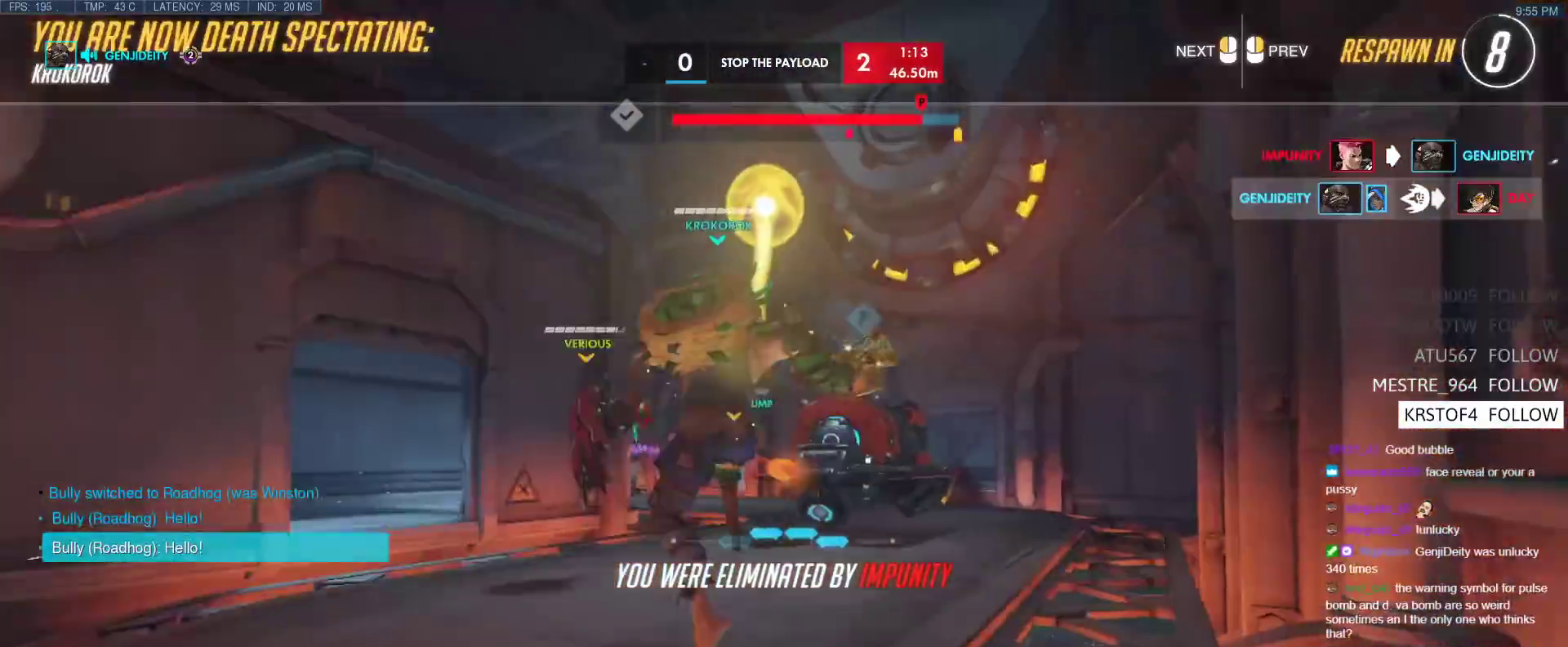
Gameplay with keyboard; each line is a JSON object with the keys held at the frame after it. "events" lists presses ("down") and releases ("up") of "1", "2", "3", "4", "5", "a", "alt", "b", "c", "caps_lock", "ctrl", "d", "e", "f", "g", "n", "q", "r", "s", "shift", "space", "t", "tab", "v", "w", "x" and "z" between this image and that frame as [ms after this image, input, new state], when the widget could be followed in between. No other keys are recorded. Mouse input is not recorded.
{"keys": ["w"], "events": [[17, "space", "up"]]}
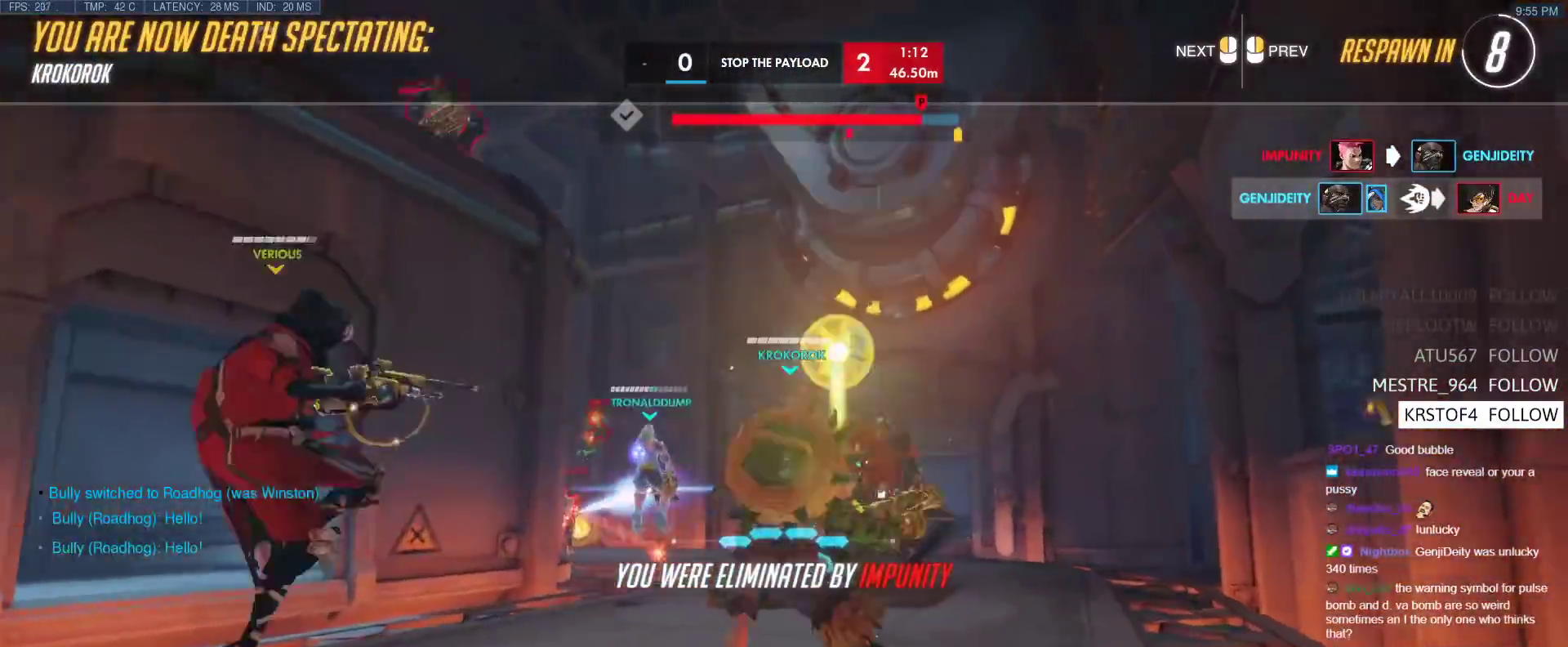
{"keys": ["w"], "events": [[83, "space", "down"], [183, "space", "up"]]}
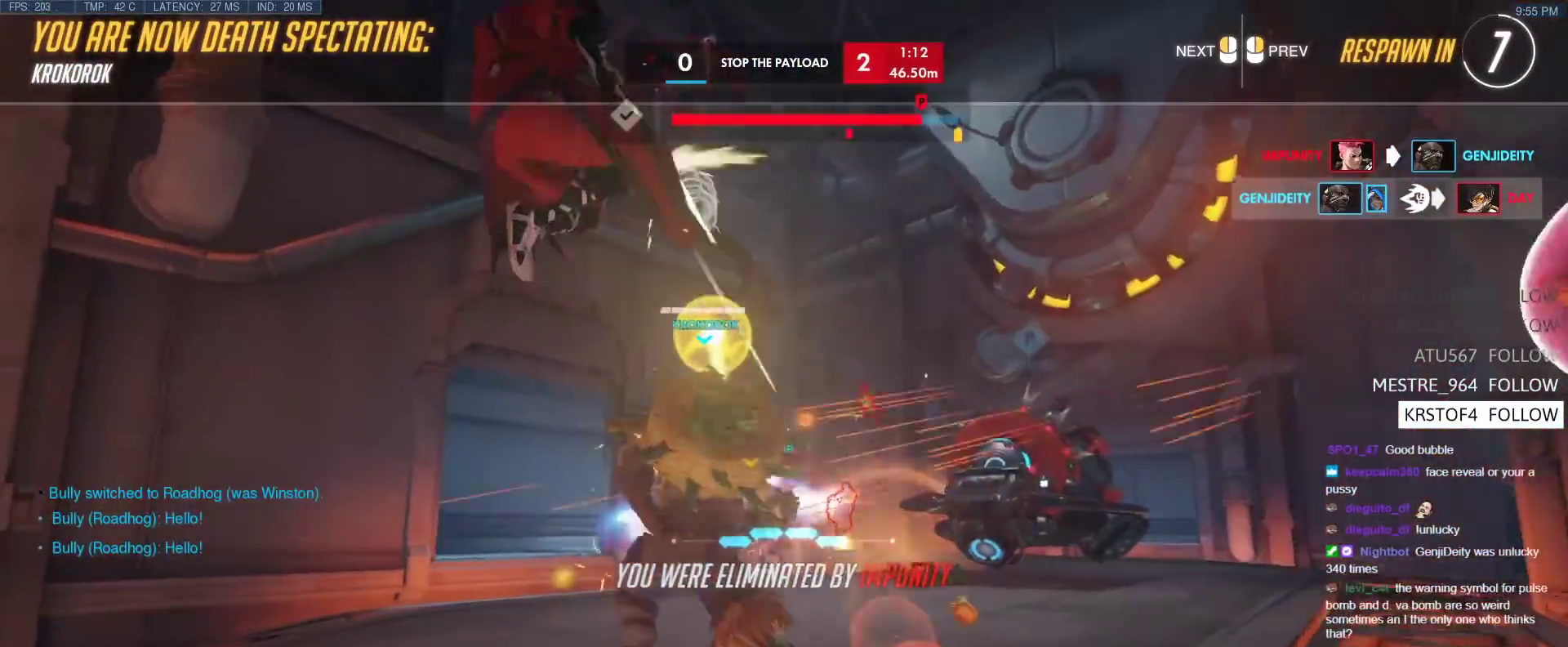
{"keys": ["w"], "events": []}
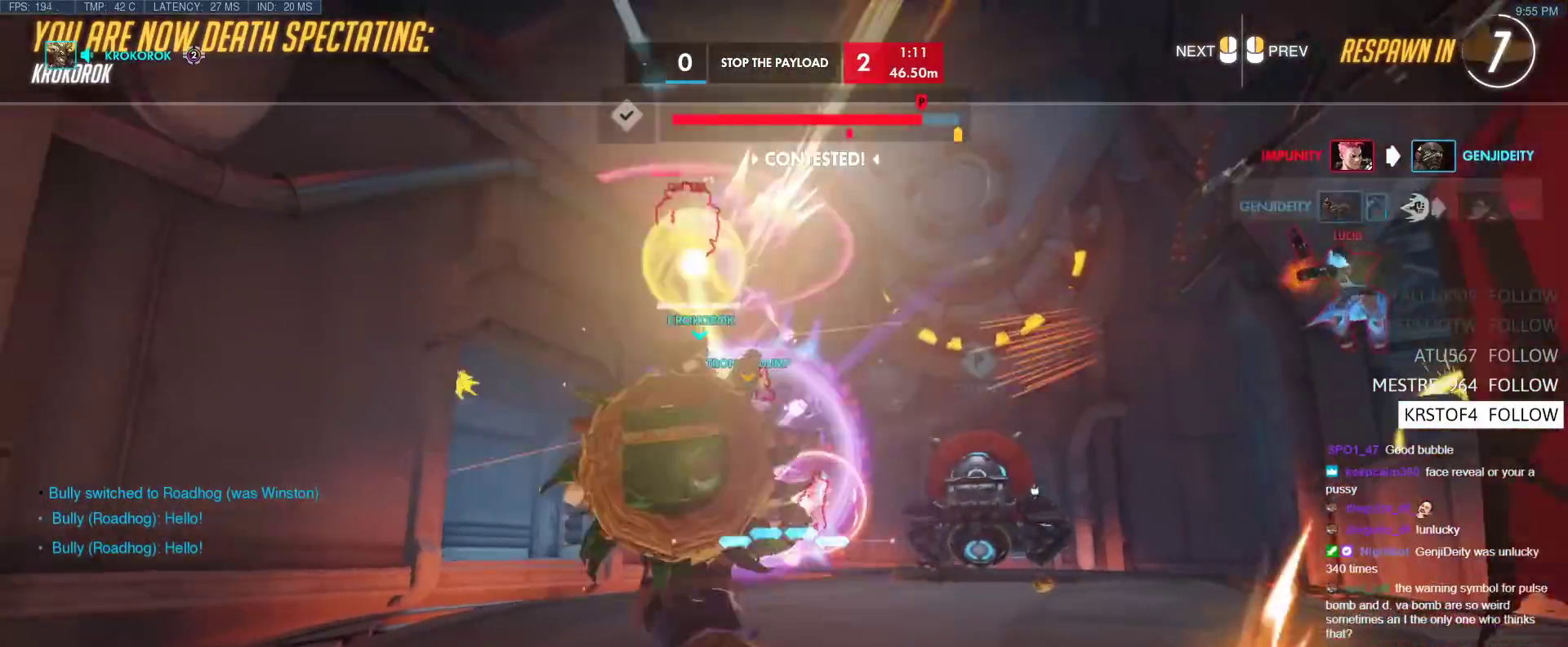
{"keys": ["w"], "events": []}
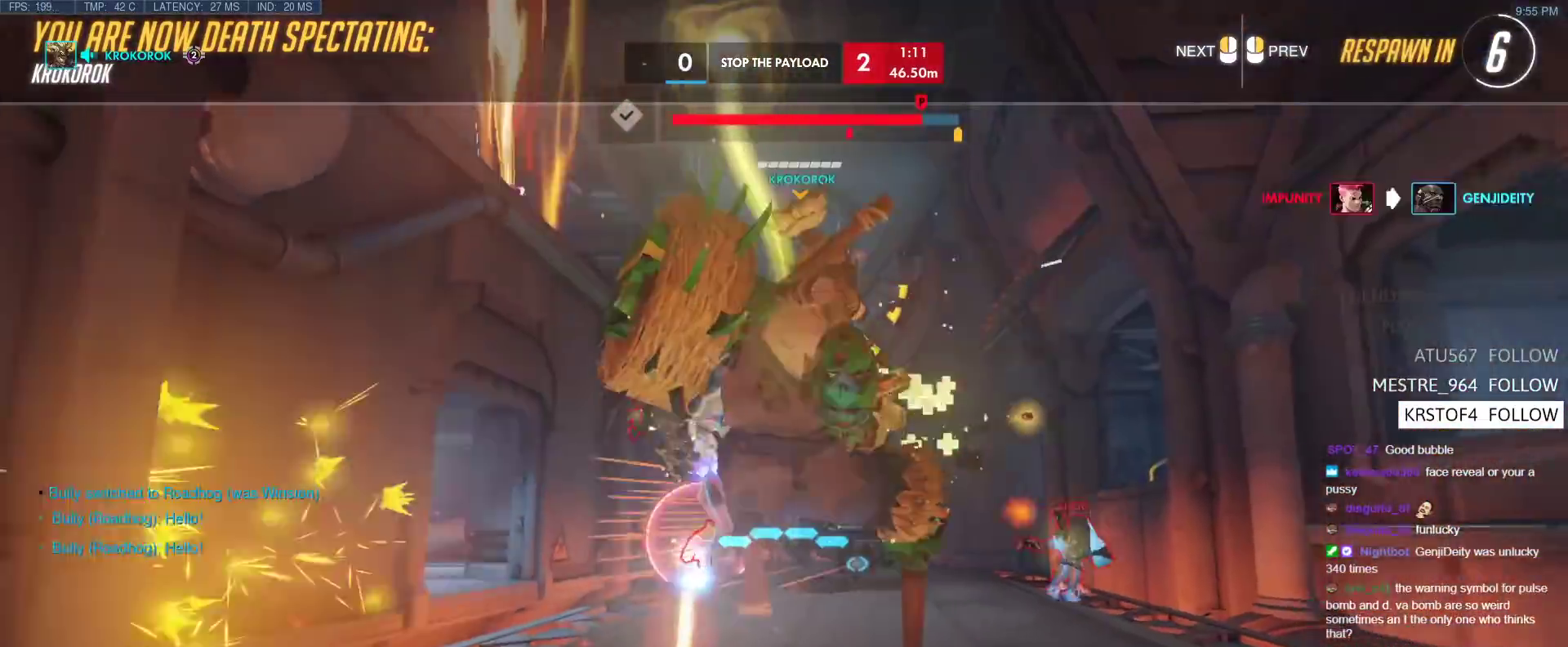
{"keys": [], "events": [[83, "space", "down"], [183, "space", "up"], [467, "w", "up"]]}
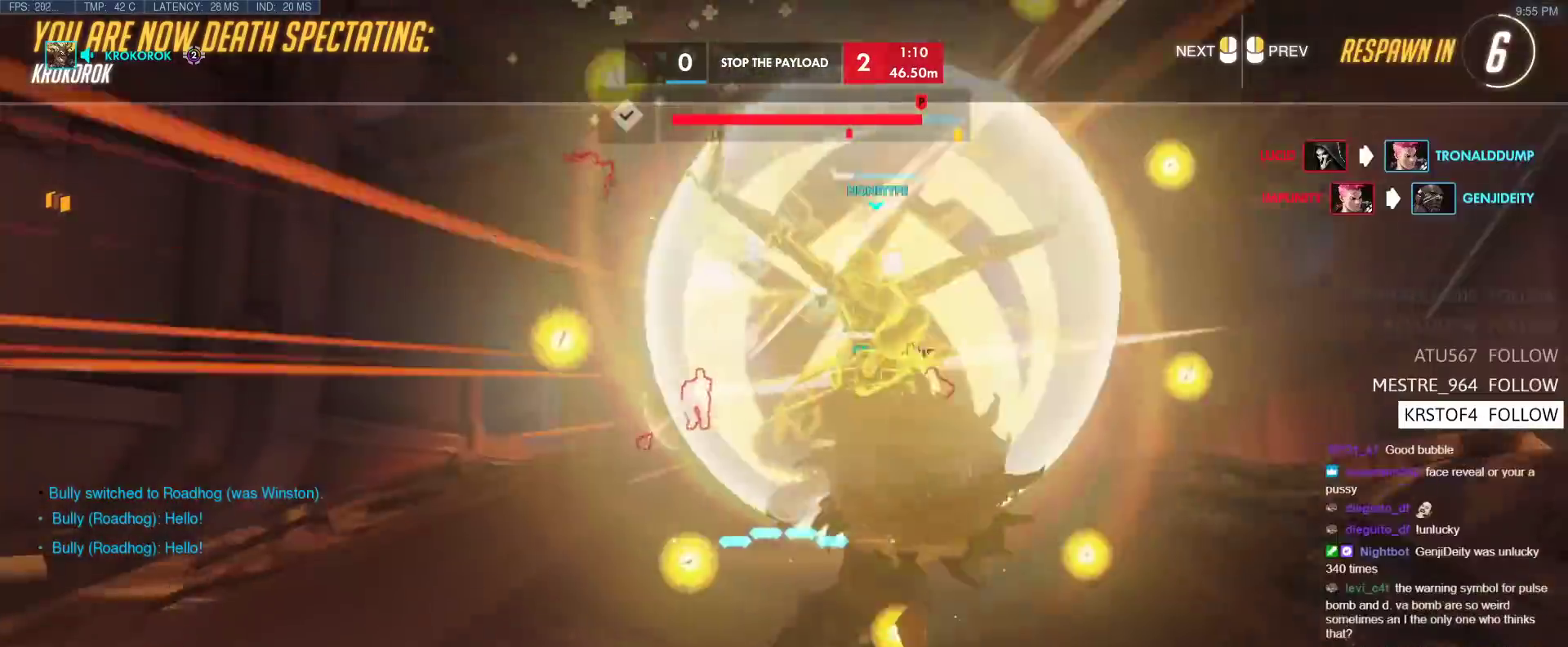
{"keys": [], "events": []}
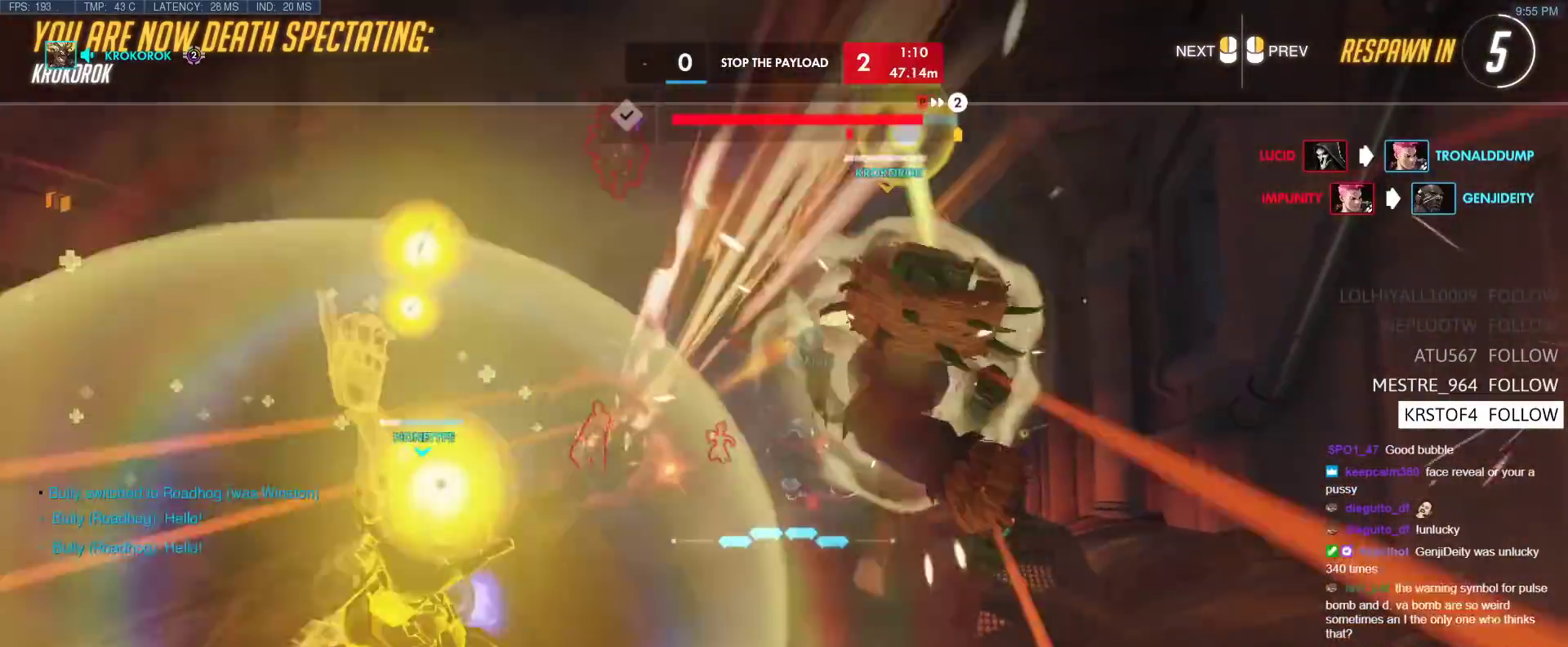
{"keys": [], "events": []}
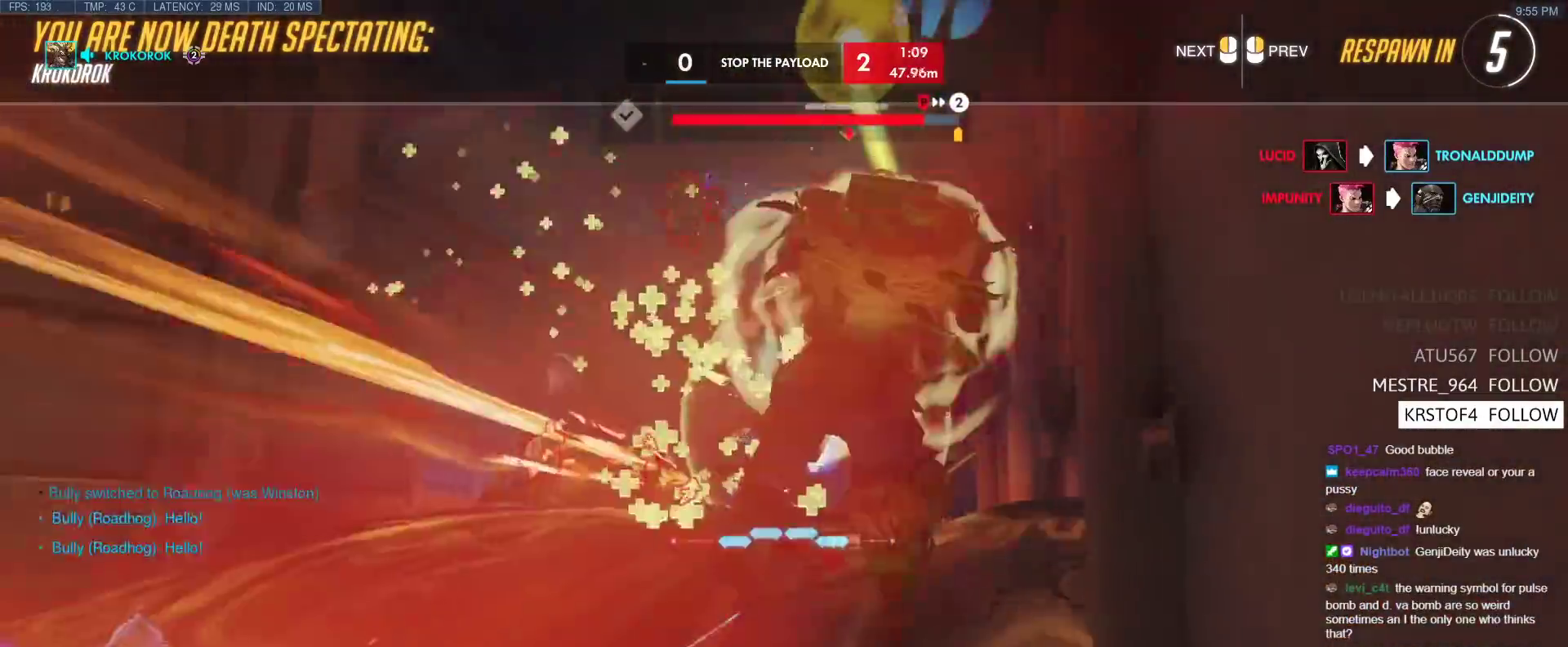
{"keys": [], "events": []}
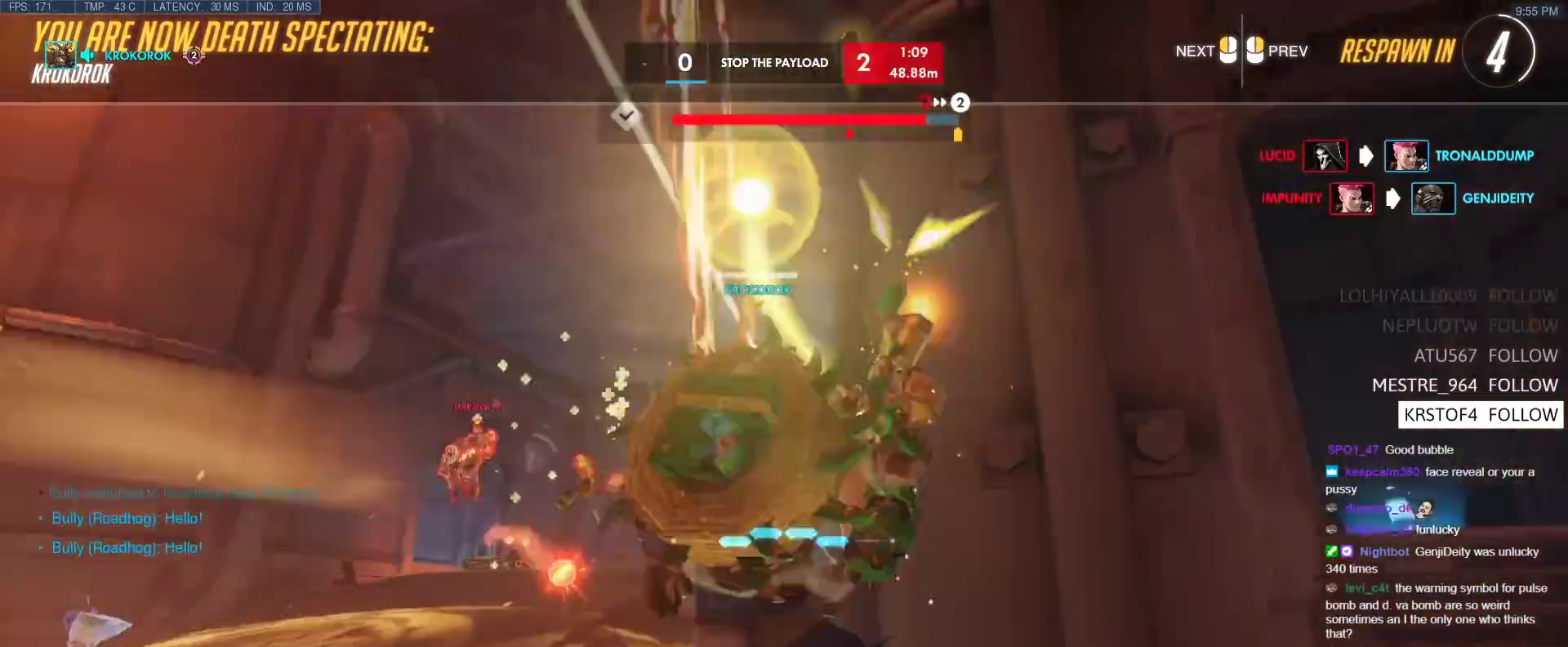
{"keys": [], "events": []}
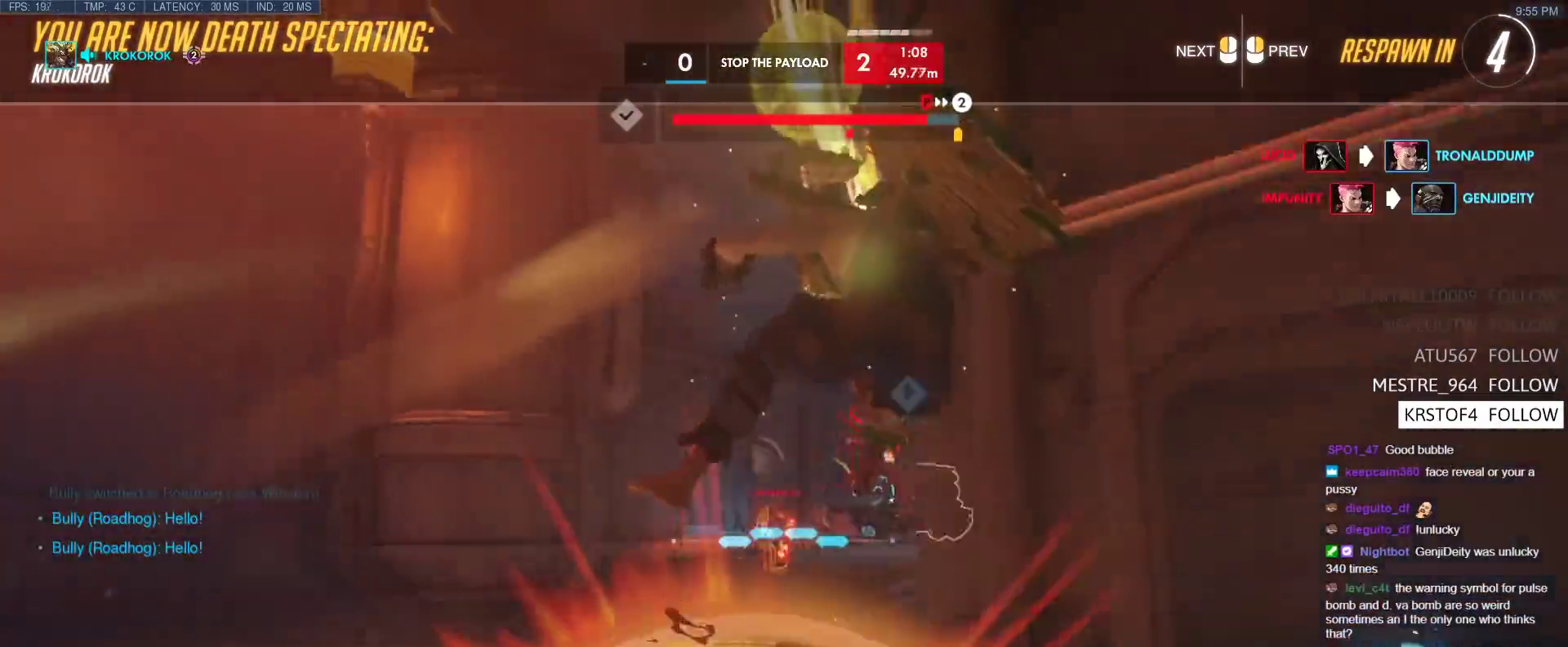
{"keys": ["w"], "events": [[250, "w", "down"]]}
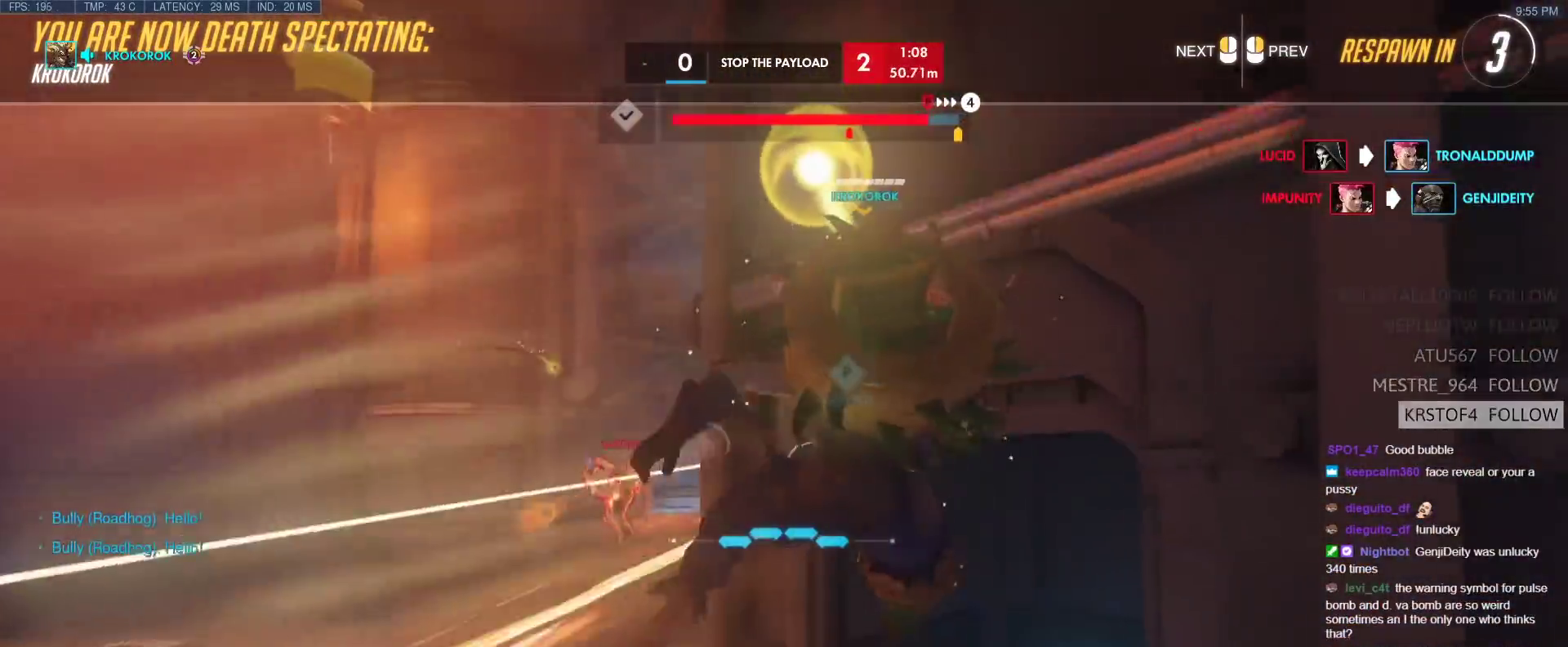
{"keys": ["w"], "events": []}
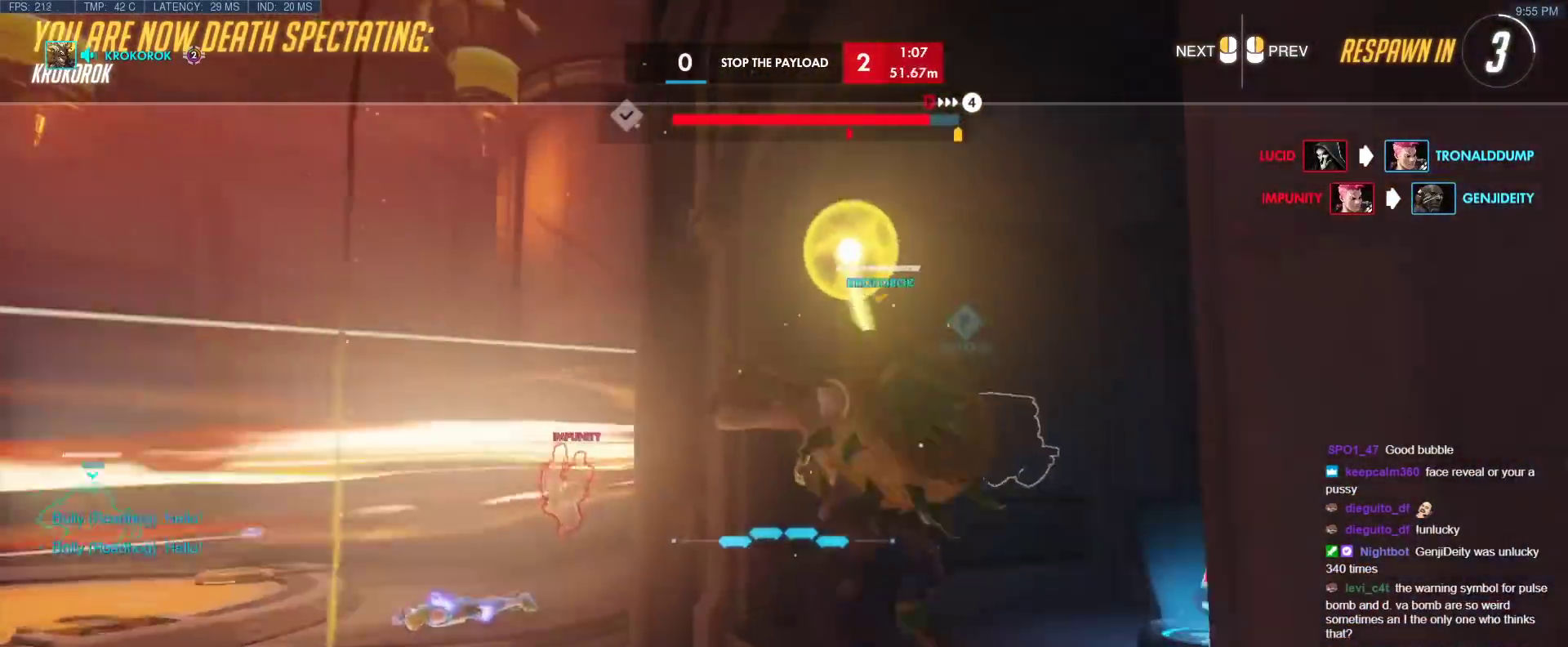
{"keys": ["w"], "events": [[283, "r", "down"], [383, "r", "up"]]}
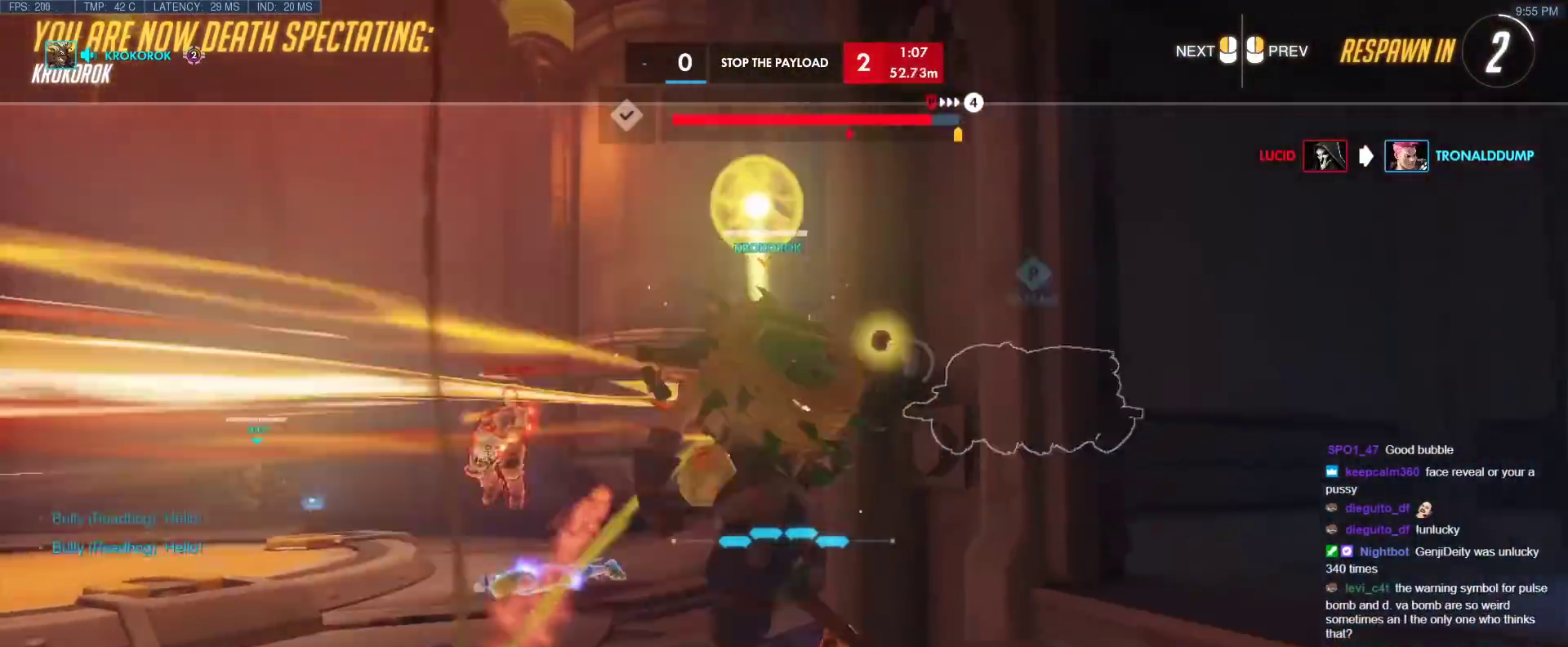
{"keys": ["w"], "events": [[300, "r", "down"], [500, "r", "up"]]}
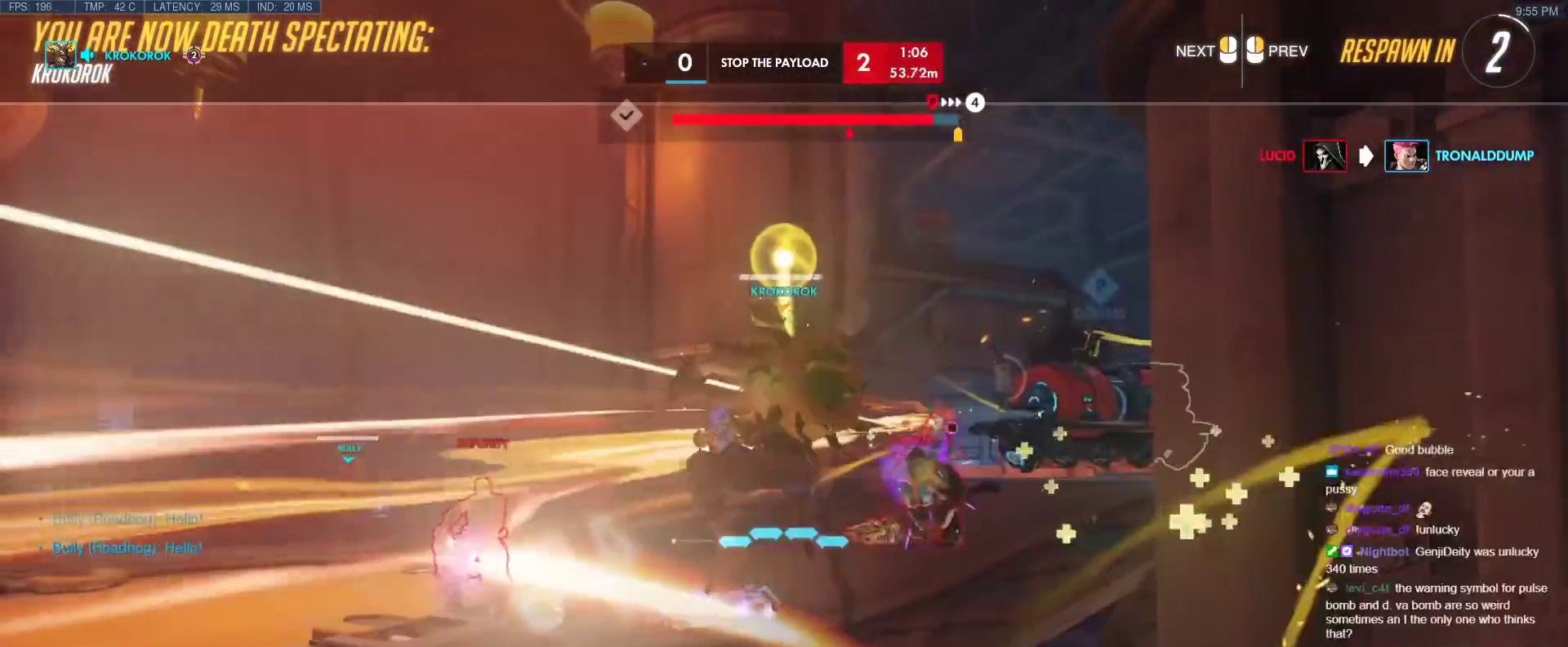
{"keys": ["r", "w"], "events": [[133, "r", "down"], [317, "r", "up"], [467, "r", "down"]]}
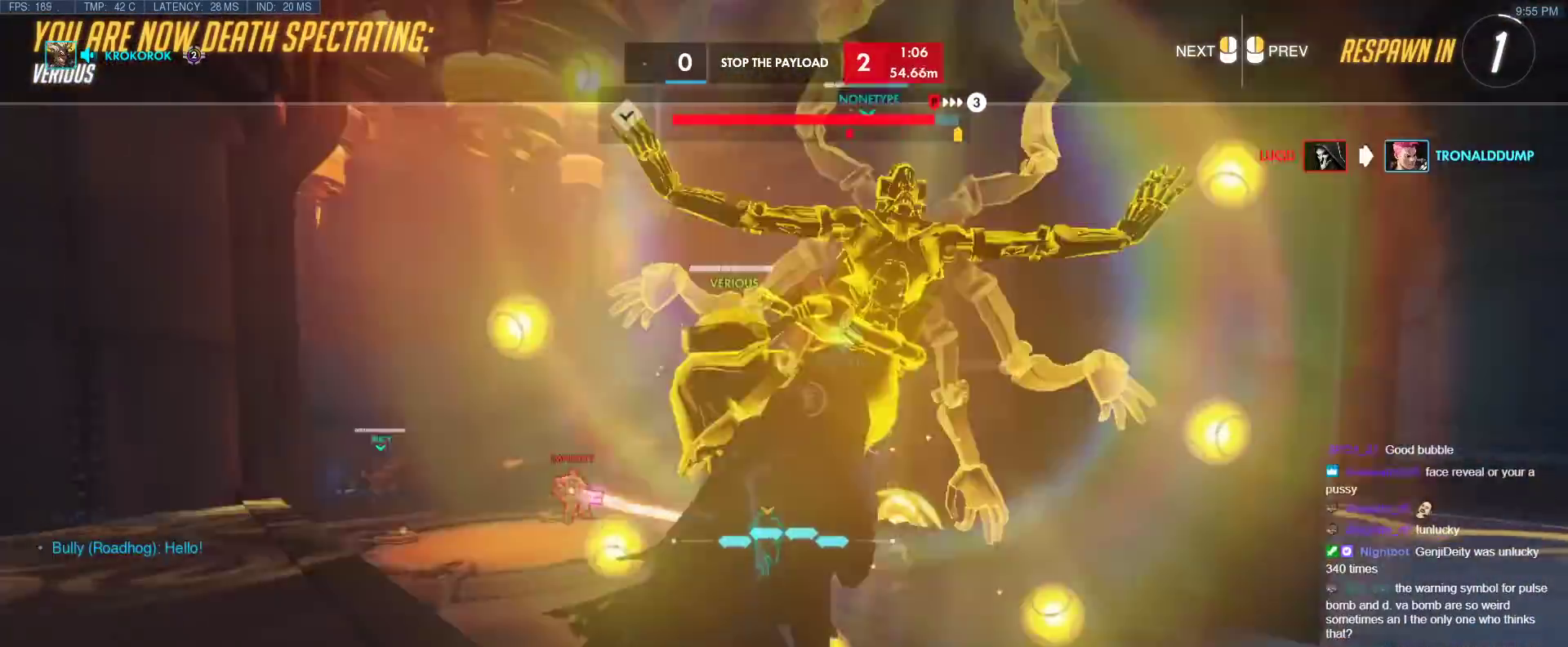
{"keys": ["r", "w"], "events": [[50, "r", "up"], [483, "r", "down"]]}
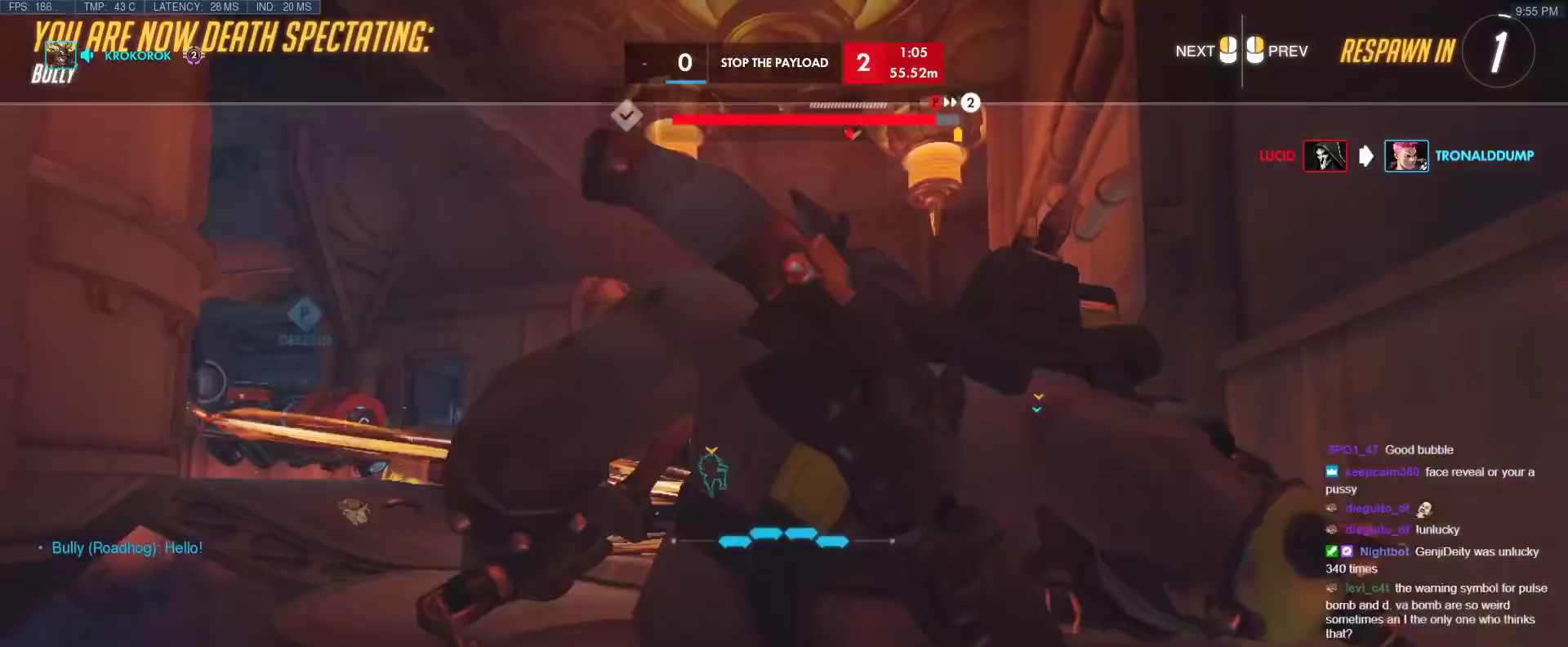
{"keys": ["r", "w"], "events": [[117, "r", "up"], [450, "r", "down"]]}
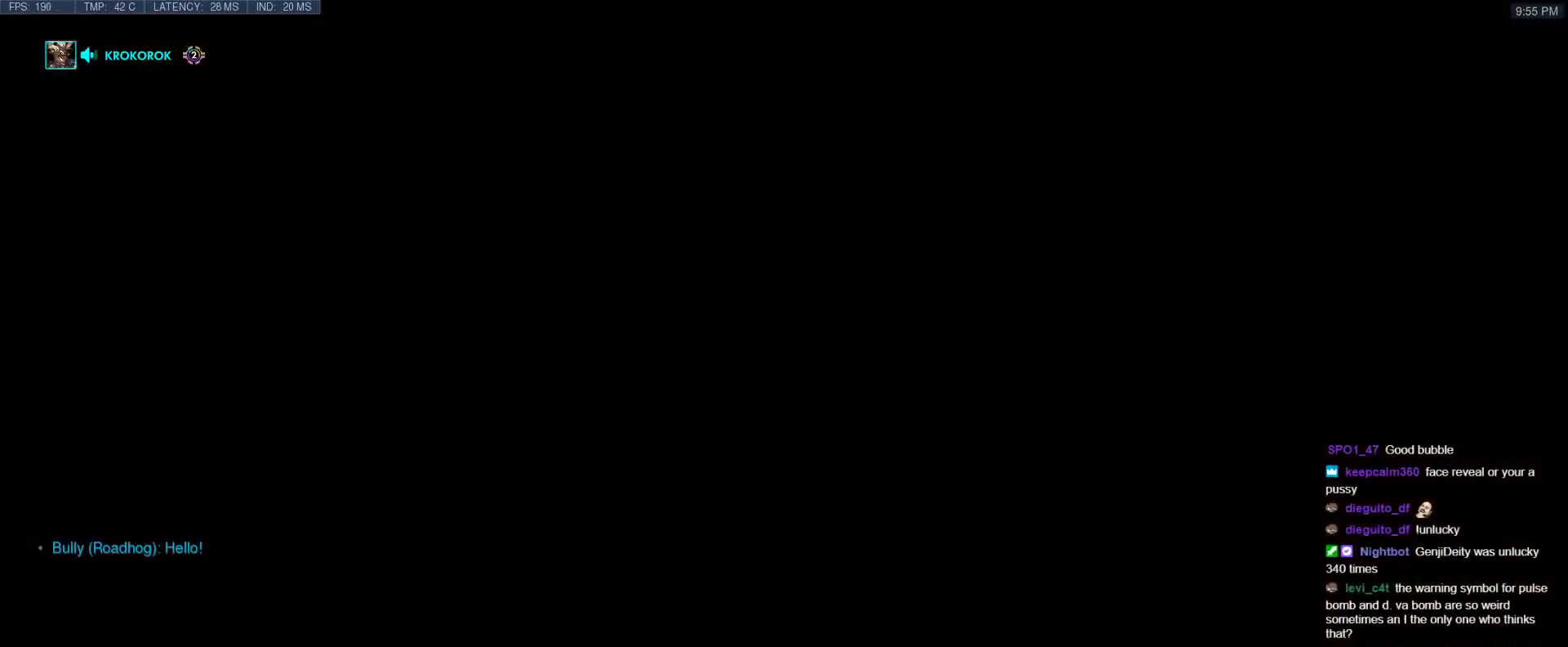
{"keys": ["w"], "events": [[33, "r", "up"], [267, "space", "down"], [417, "space", "up"]]}
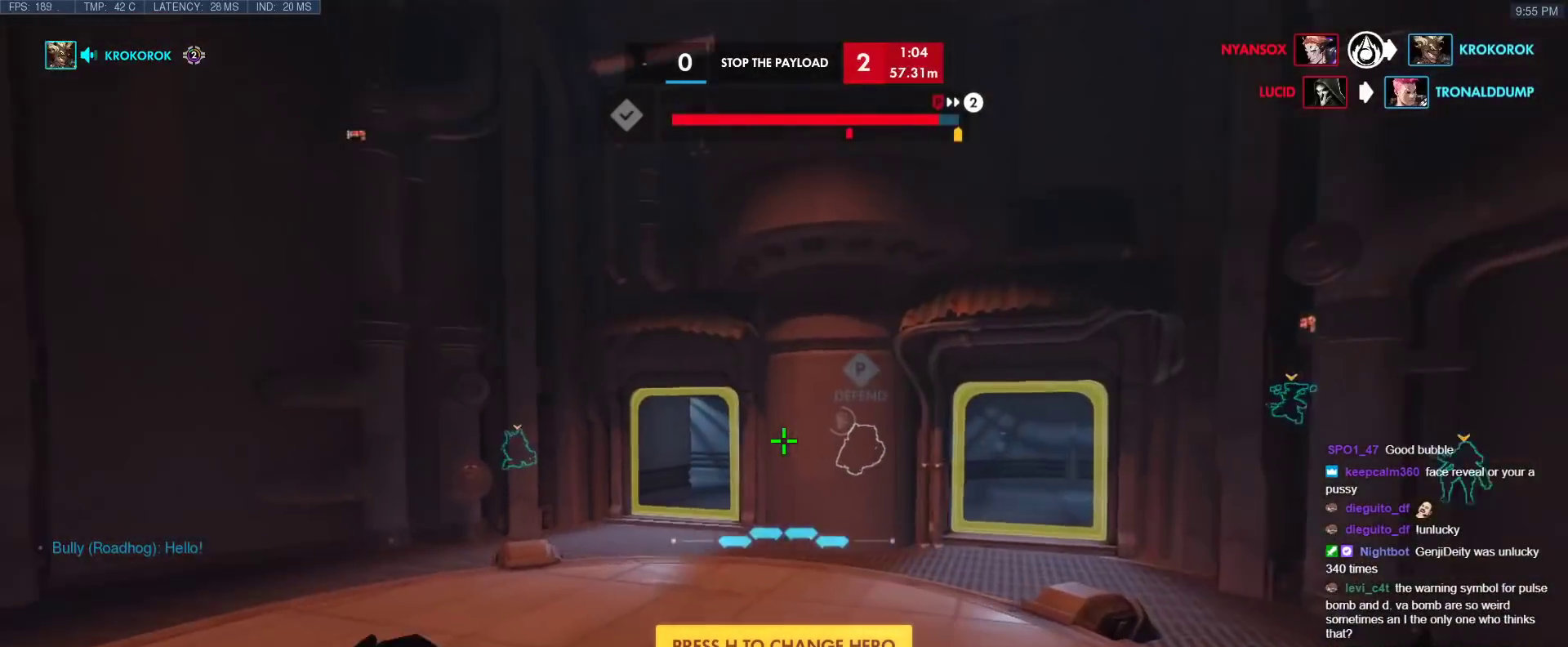
{"keys": ["w"], "events": [[150, "a", "down"], [433, "a", "up"]]}
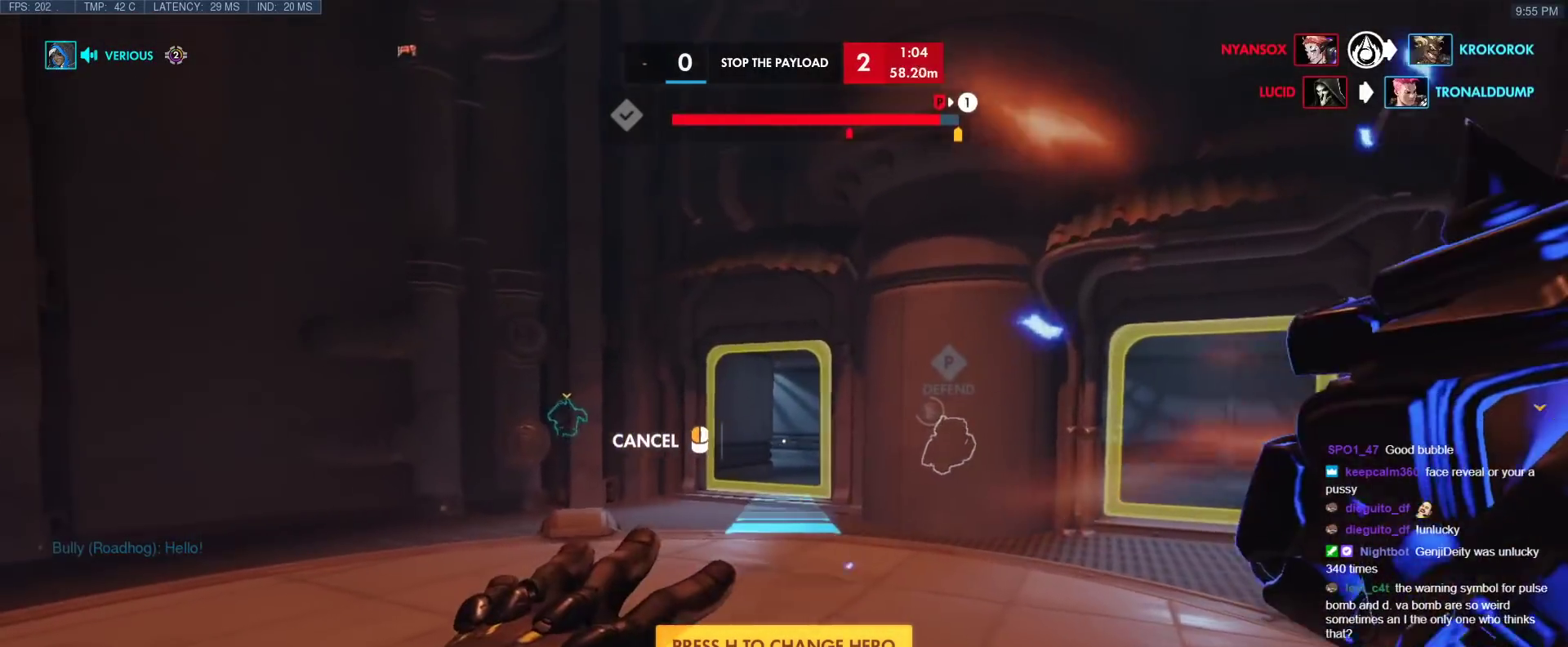
{"keys": ["w"], "events": [[117, "space", "down"], [217, "space", "up"]]}
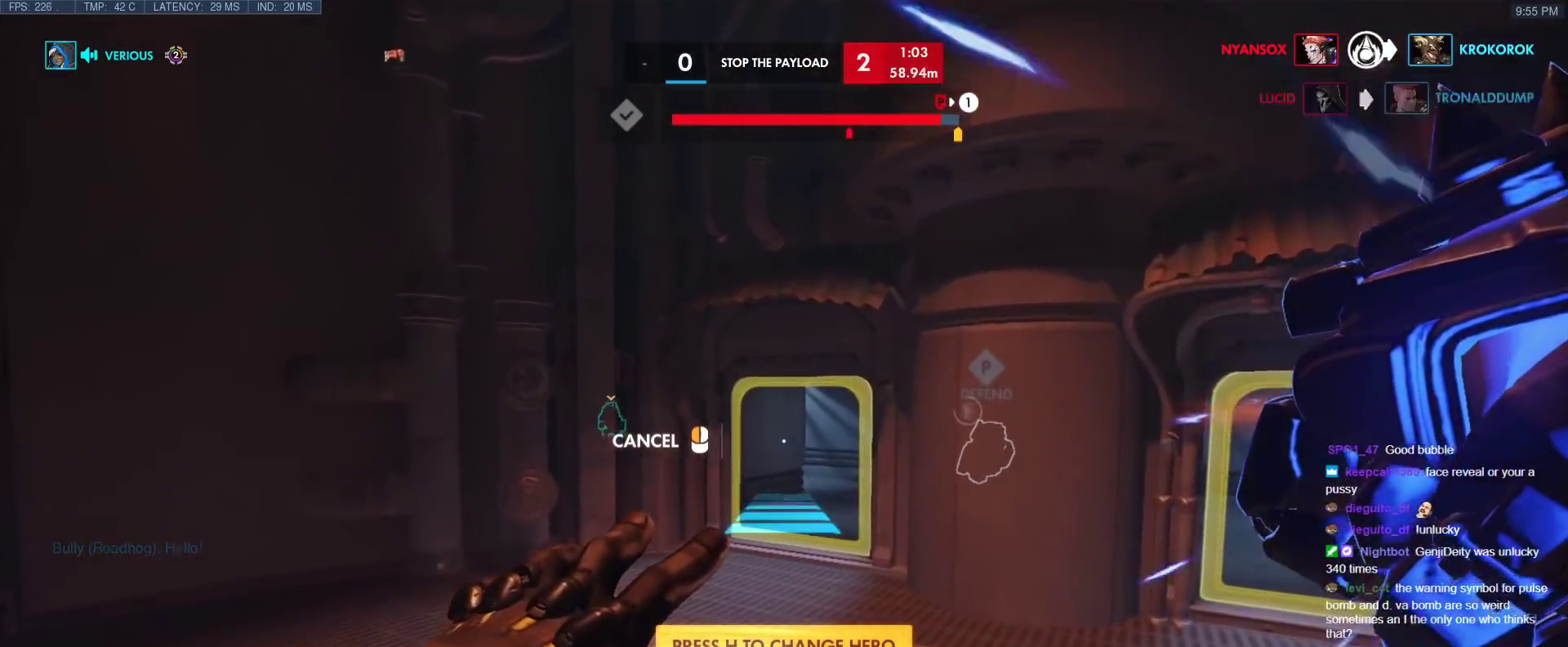
{"keys": ["w"], "events": []}
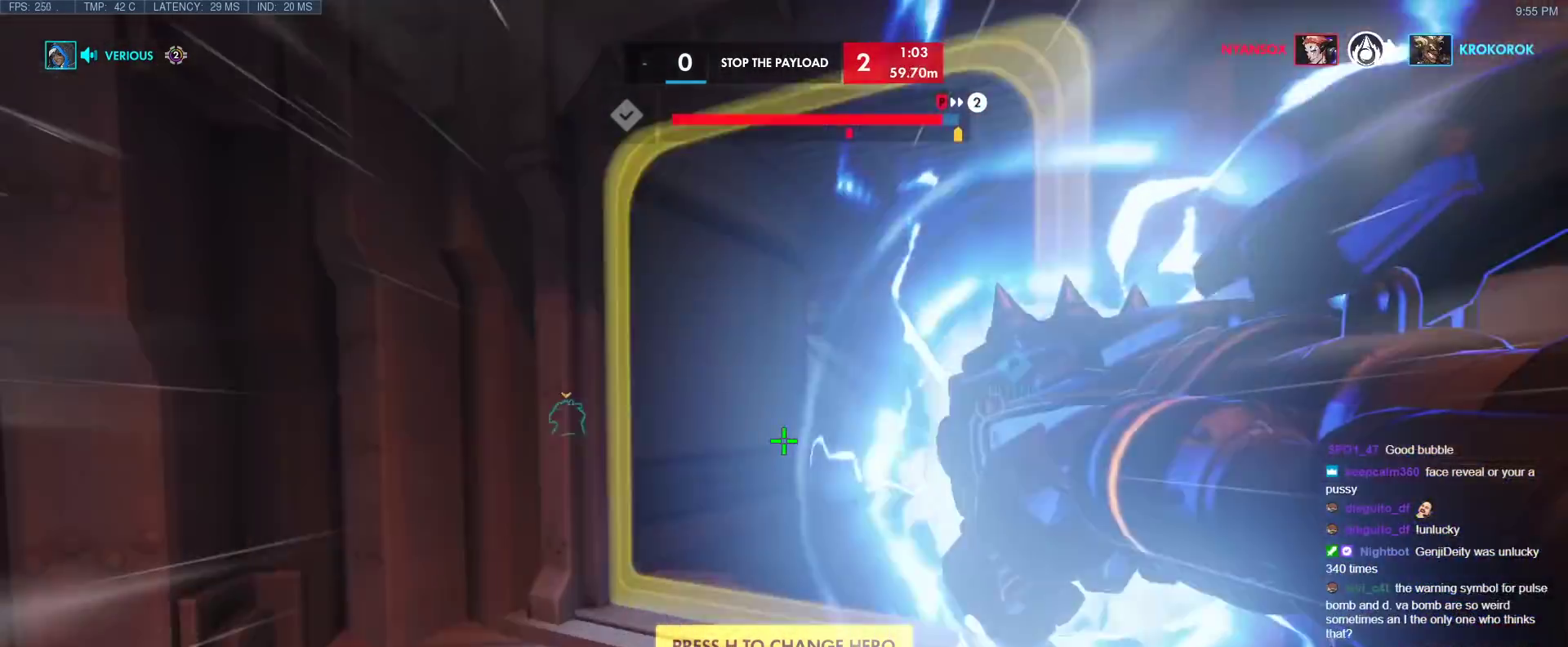
{"keys": ["w"], "events": [[200, "space", "down"], [300, "space", "up"]]}
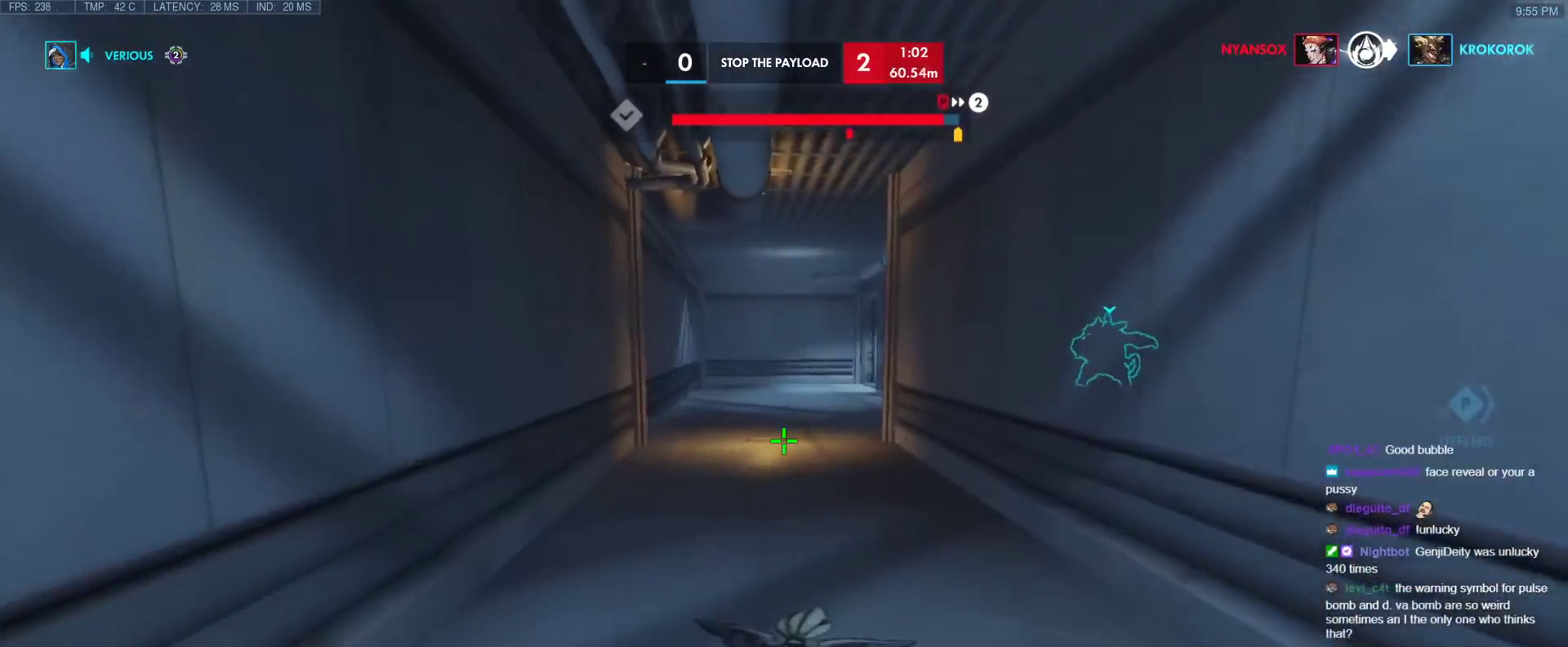
{"keys": ["w"], "events": [[300, "space", "down"], [400, "space", "up"]]}
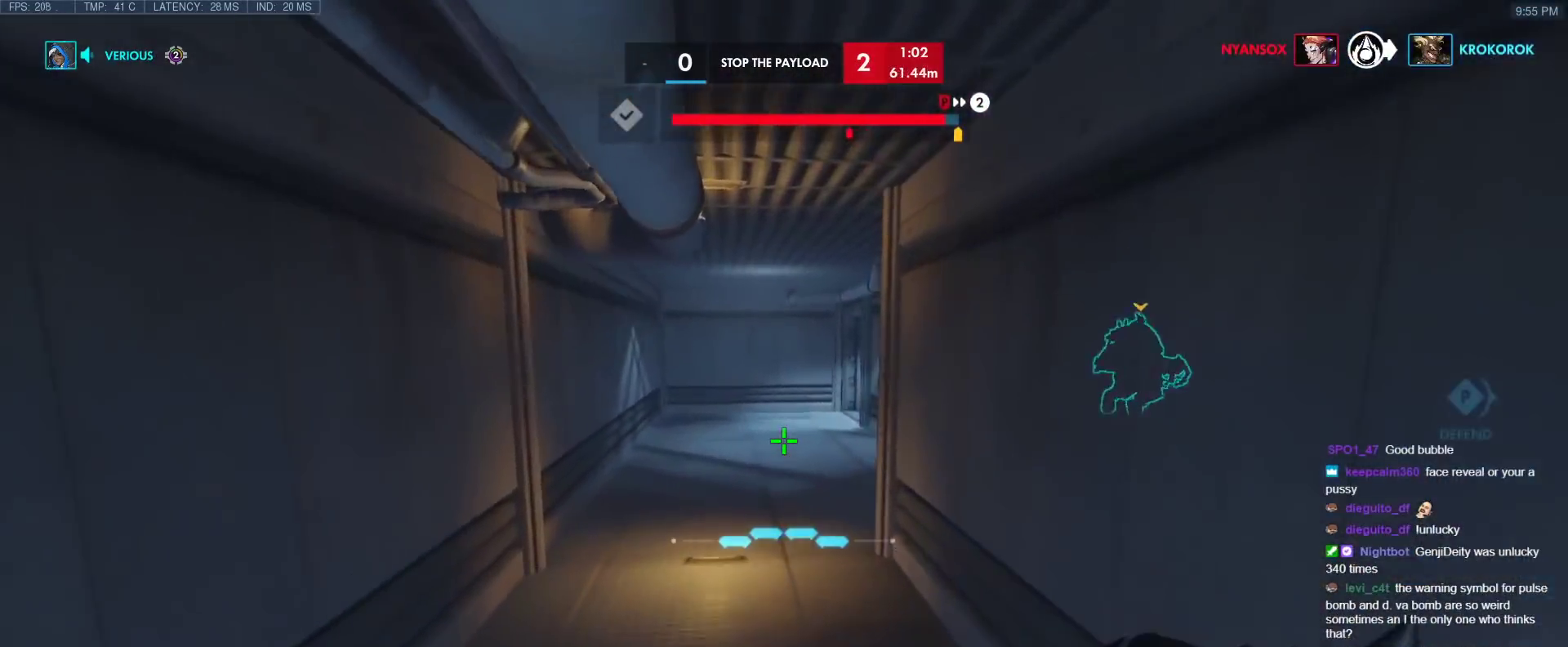
{"keys": ["a", "w"], "events": [[133, "tab", "down"], [283, "tab", "up"], [500, "a", "down"]]}
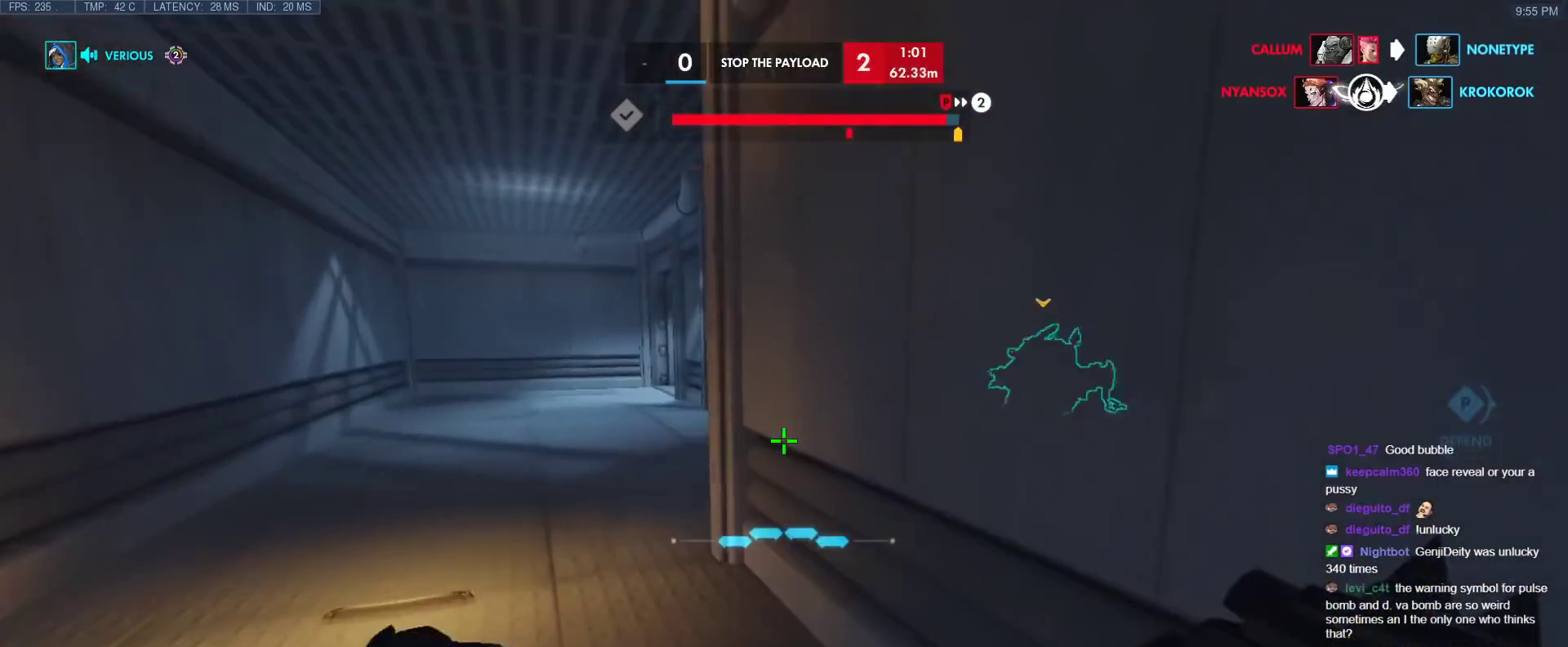
{"keys": ["a", "w"], "events": [[100, "space", "down"], [200, "space", "up"], [283, "t", "down"], [383, "t", "up"]]}
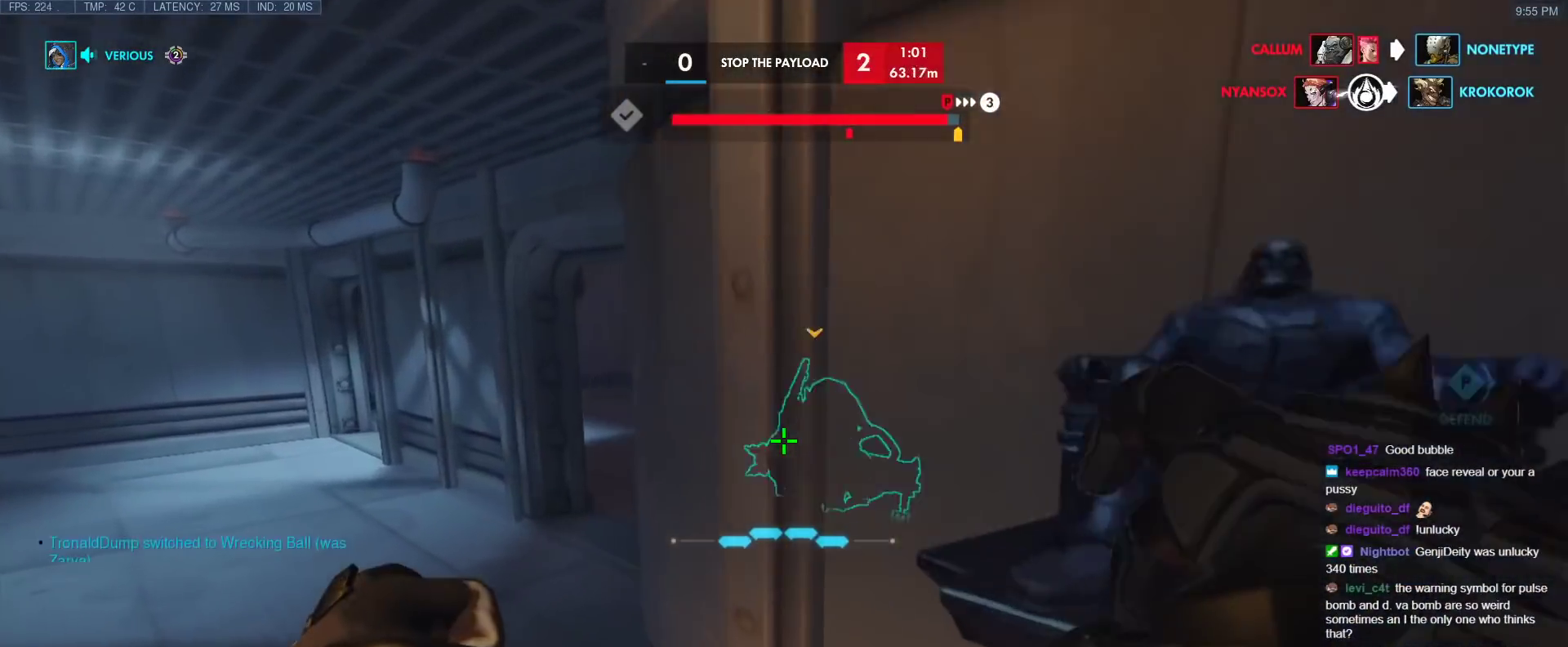
{"keys": ["a", "space", "w"], "events": [[500, "space", "down"]]}
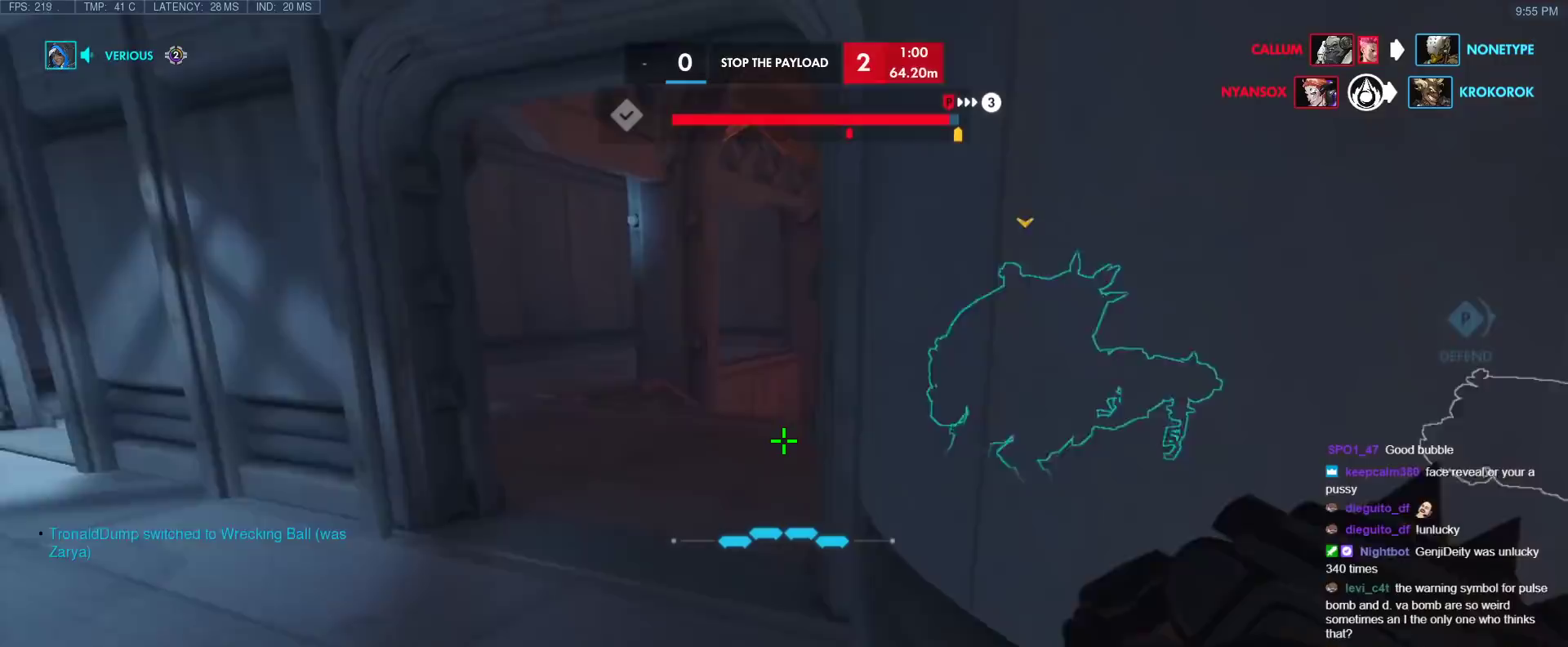
{"keys": ["a", "w"], "events": [[83, "space", "up"], [233, "a", "up"], [417, "a", "down"]]}
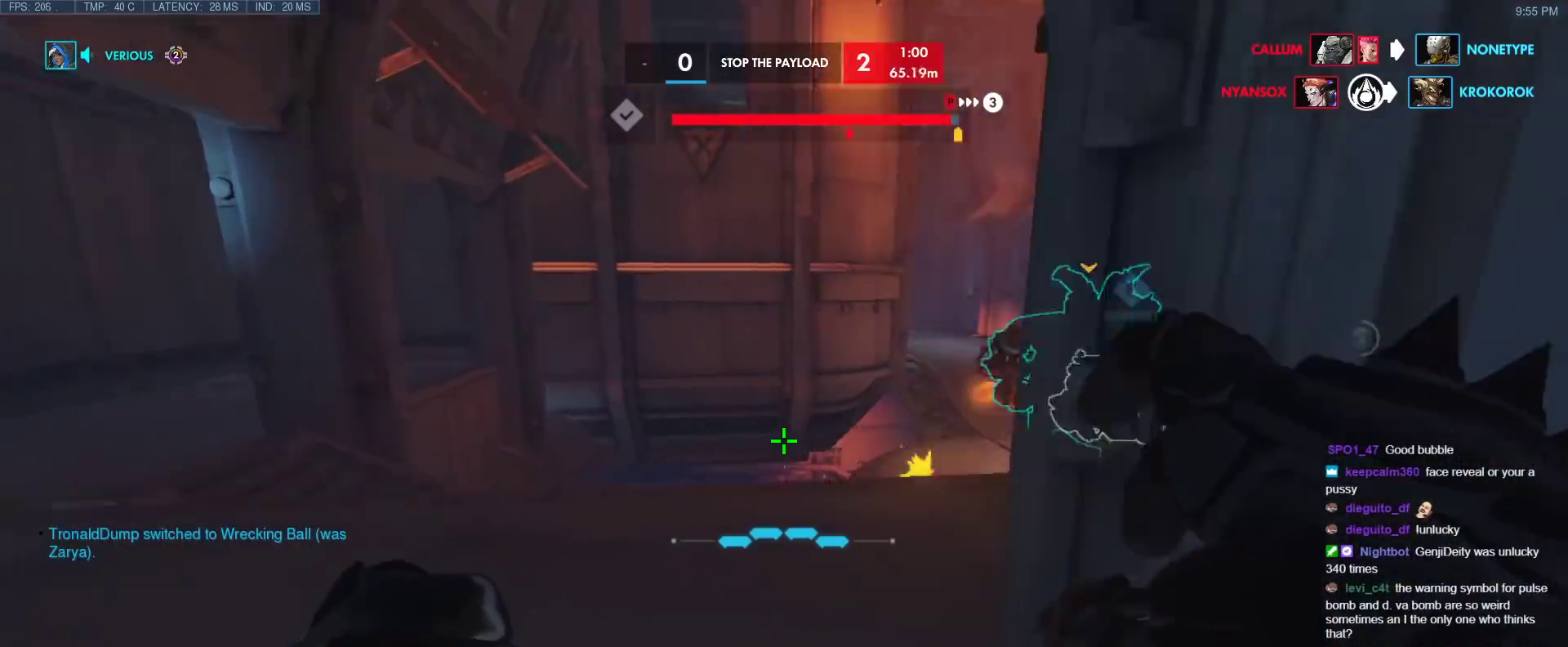
{"keys": ["a", "w"], "events": [[383, "space", "down"], [483, "space", "up"]]}
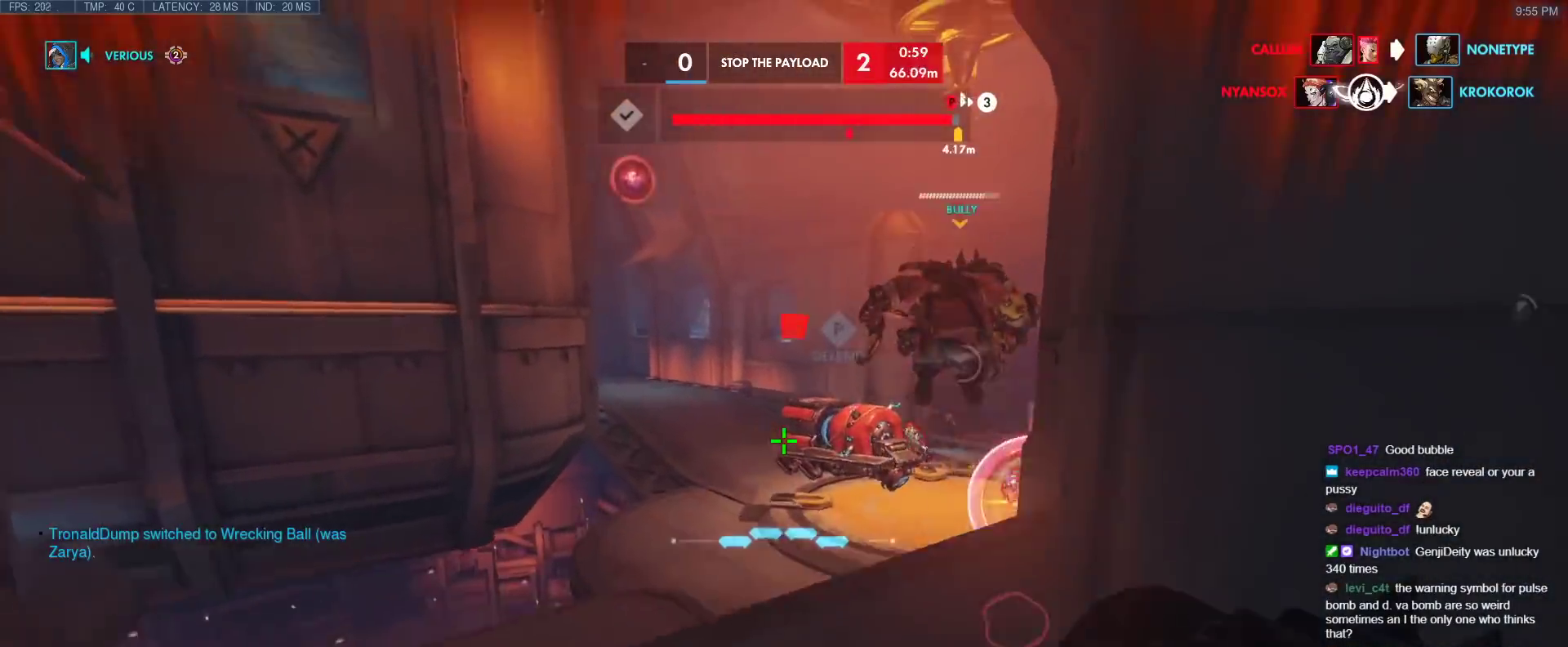
{"keys": ["a", "w"], "events": []}
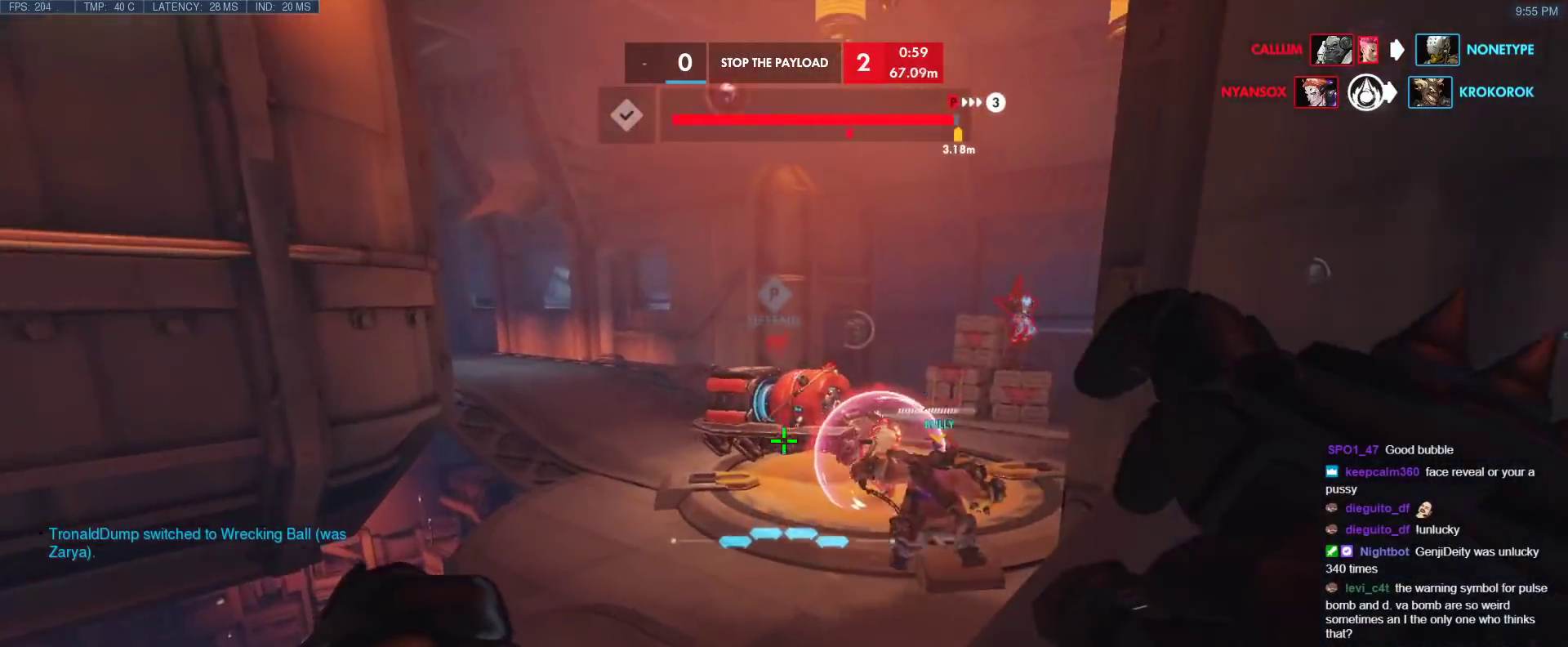
{"keys": ["w"], "events": [[183, "space", "down"], [267, "space", "up"], [367, "a", "up"], [367, "e", "down"], [500, "e", "up"]]}
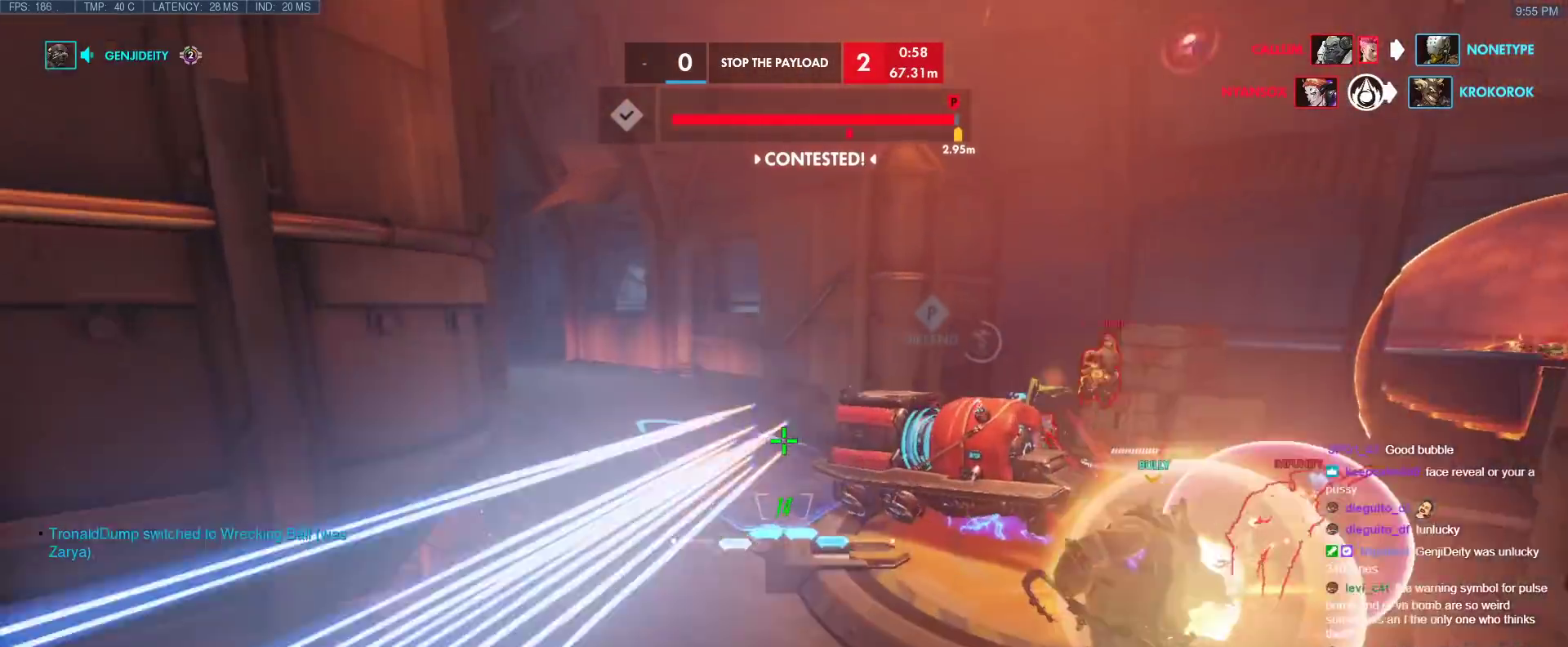
{"keys": ["a", "w"], "events": [[333, "a", "down"]]}